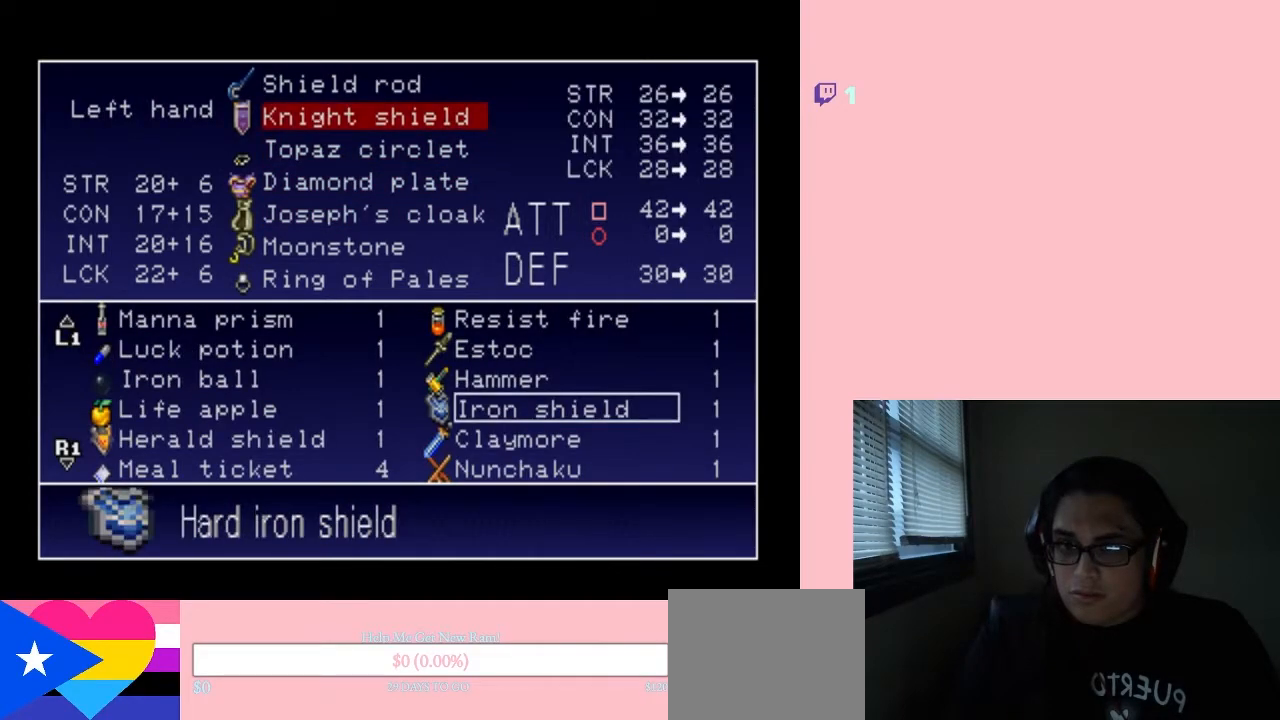
Gameplay with a controller (Nintendo layout); each line is a JSON object with the inputs held at the frame after it. "events" lists button and stick changes between this image and that frame as [ms after this image, input, new state], when the widget could be followed in between. Not read: L2 L3 R2 R3.
{"buttons": ["DPAD_DOWN"], "left_stick": "center", "right_stick": "center", "events": [[117, "DPAD_DOWN", "down"], [217, "DPAD_DOWN", "up"], [300, "DPAD_DOWN", "down"], [400, "DPAD_DOWN", "up"], [483, "DPAD_DOWN", "down"]]}
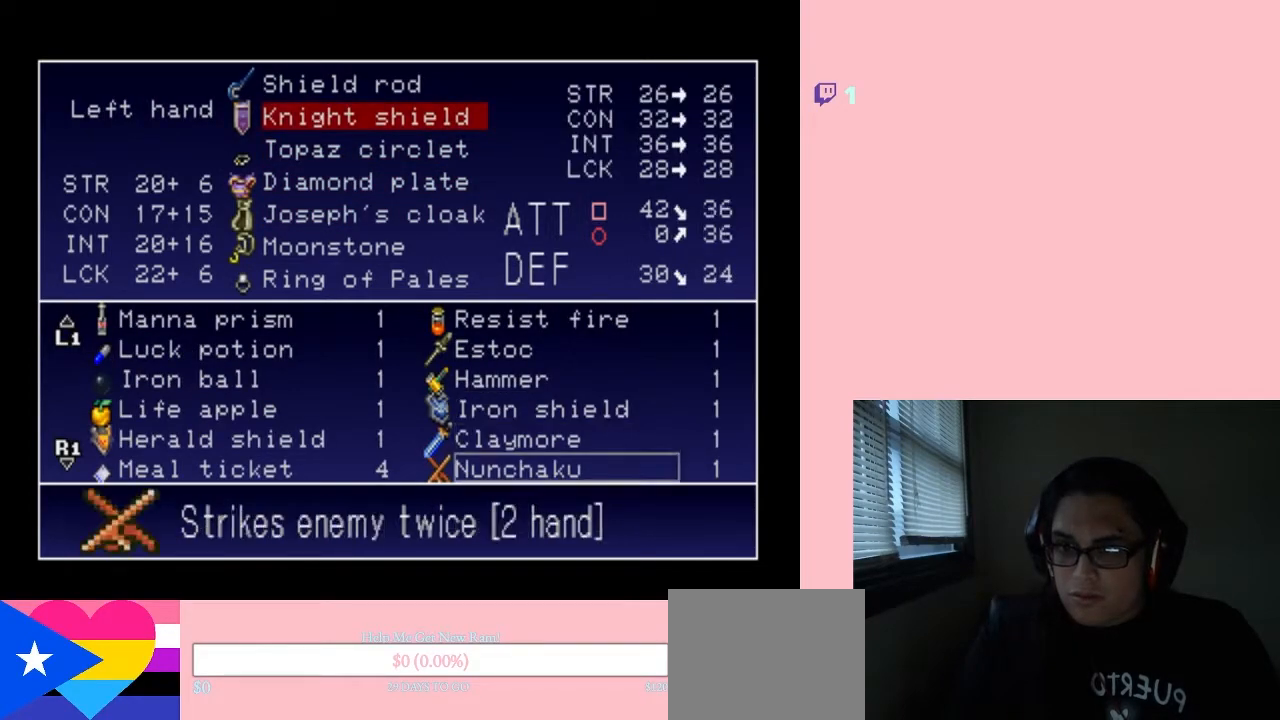
{"buttons": [], "left_stick": "center", "right_stick": "center", "events": [[50, "DPAD_DOWN", "up"], [167, "DPAD_DOWN", "down"], [467, "DPAD_DOWN", "up"]]}
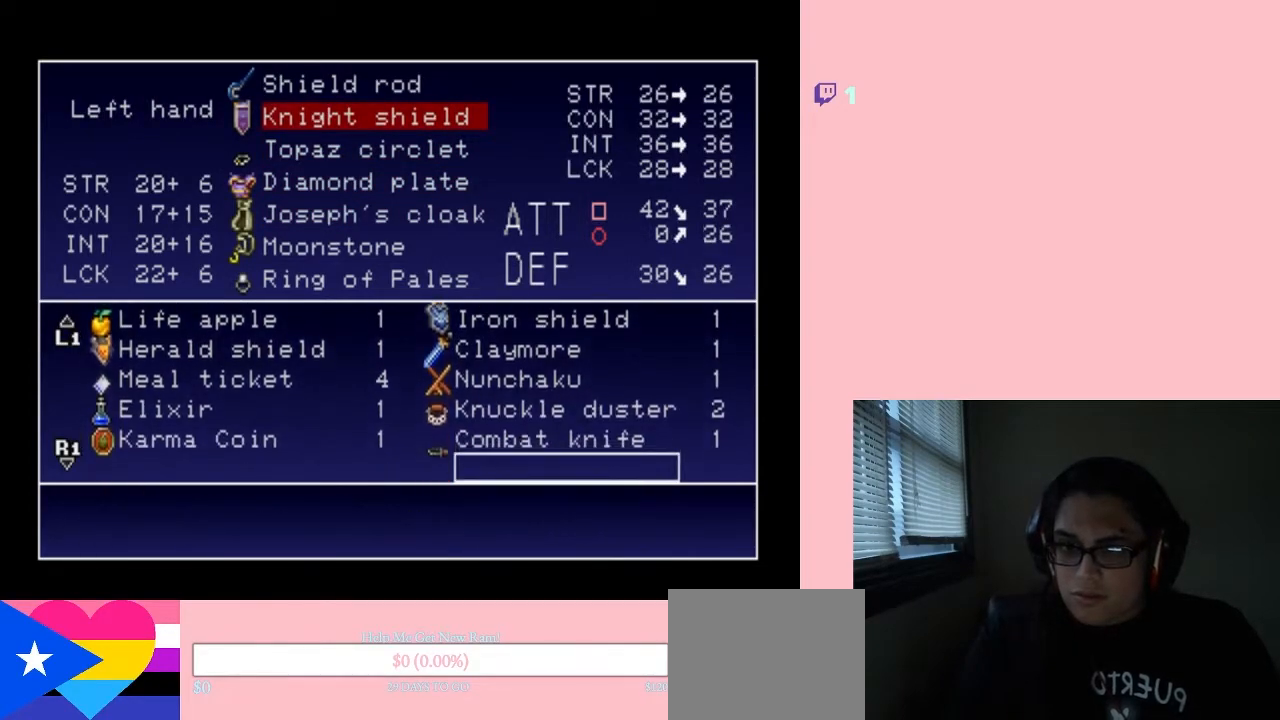
{"buttons": [], "left_stick": "center", "right_stick": "center", "events": [[117, "DPAD_UP", "down"], [217, "DPAD_UP", "up"]]}
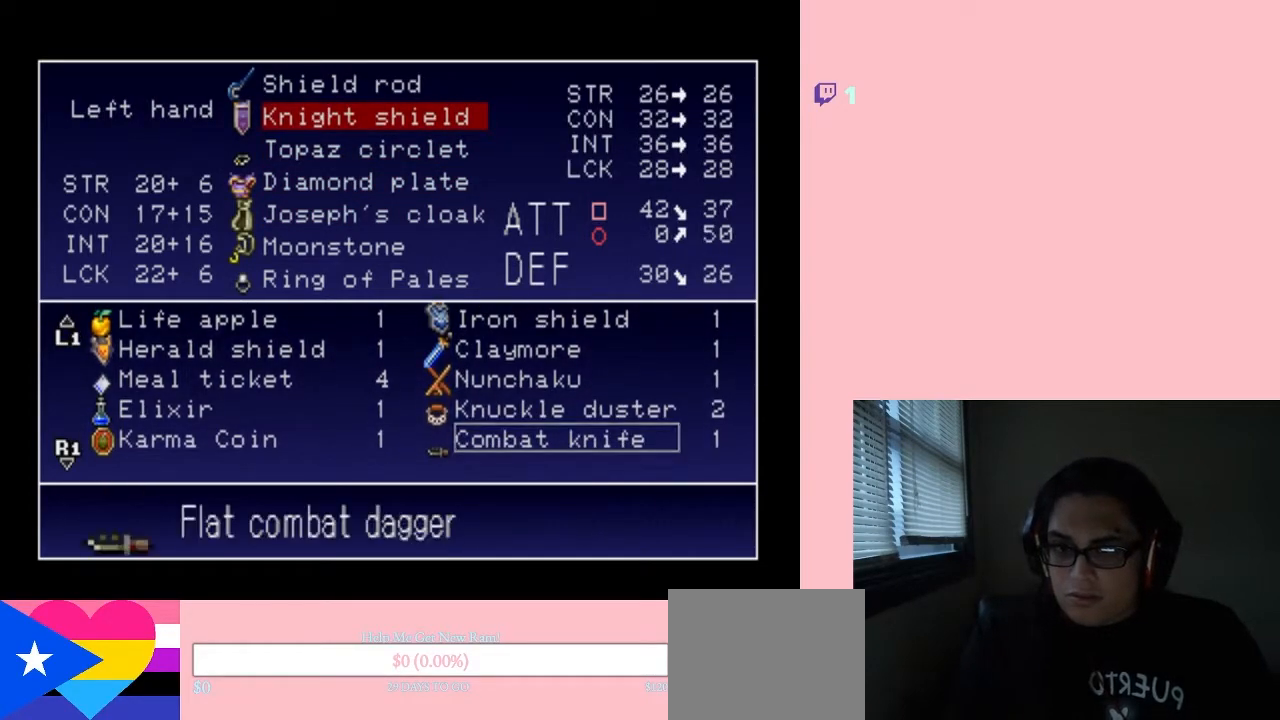
{"buttons": [], "left_stick": "center", "right_stick": "center", "events": [[17, "DPAD_LEFT", "down"], [133, "DPAD_LEFT", "up"]]}
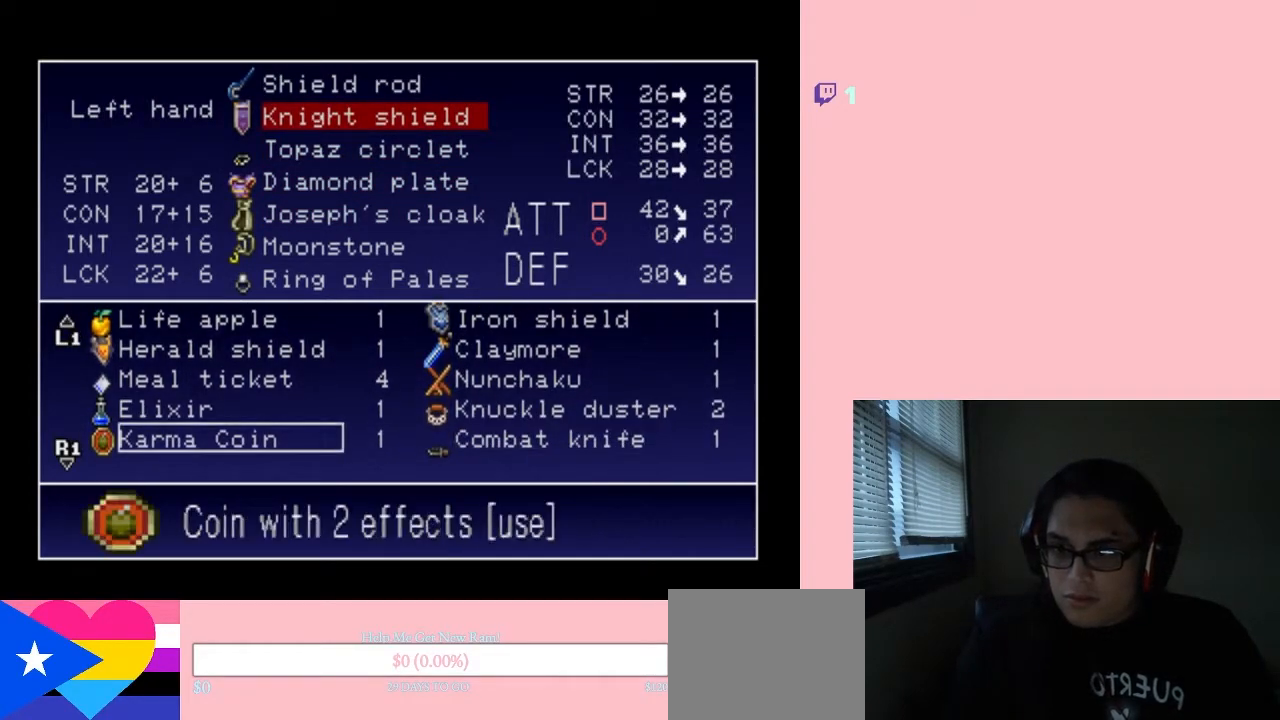
{"buttons": [], "left_stick": "center", "right_stick": "center", "events": []}
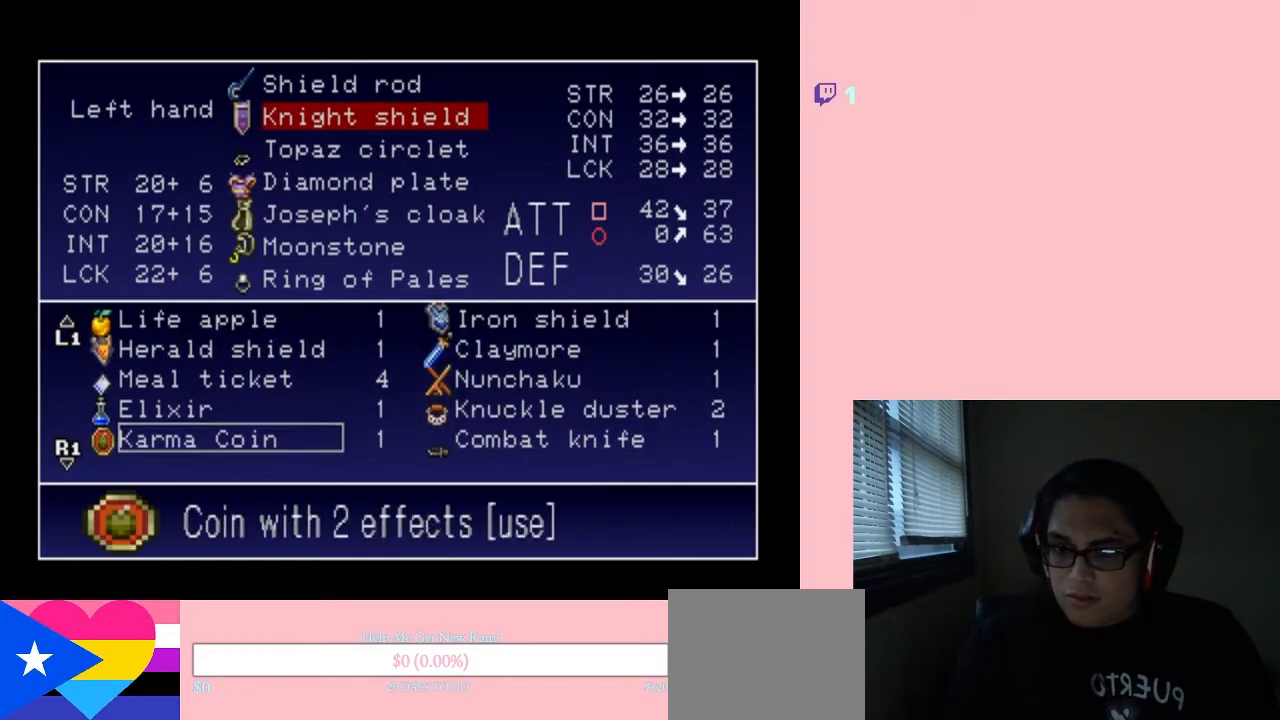
{"buttons": [], "left_stick": "center", "right_stick": "center", "events": []}
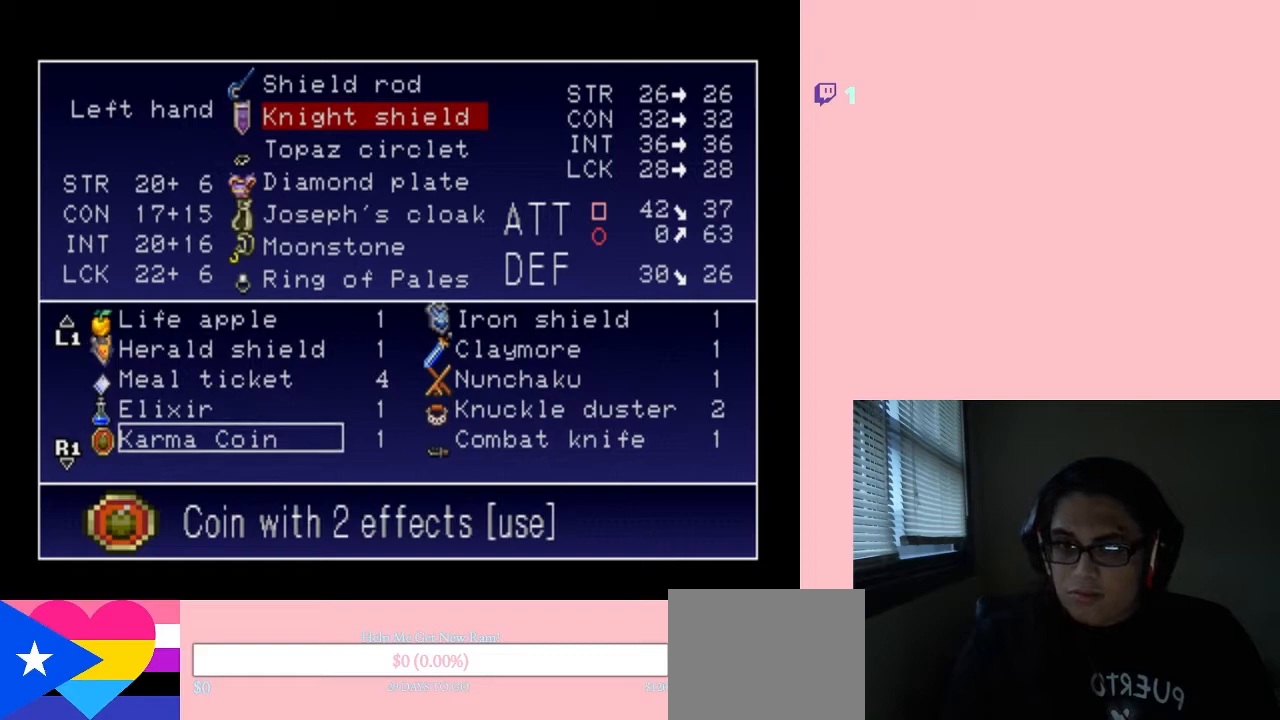
{"buttons": [], "left_stick": "center", "right_stick": "center", "events": []}
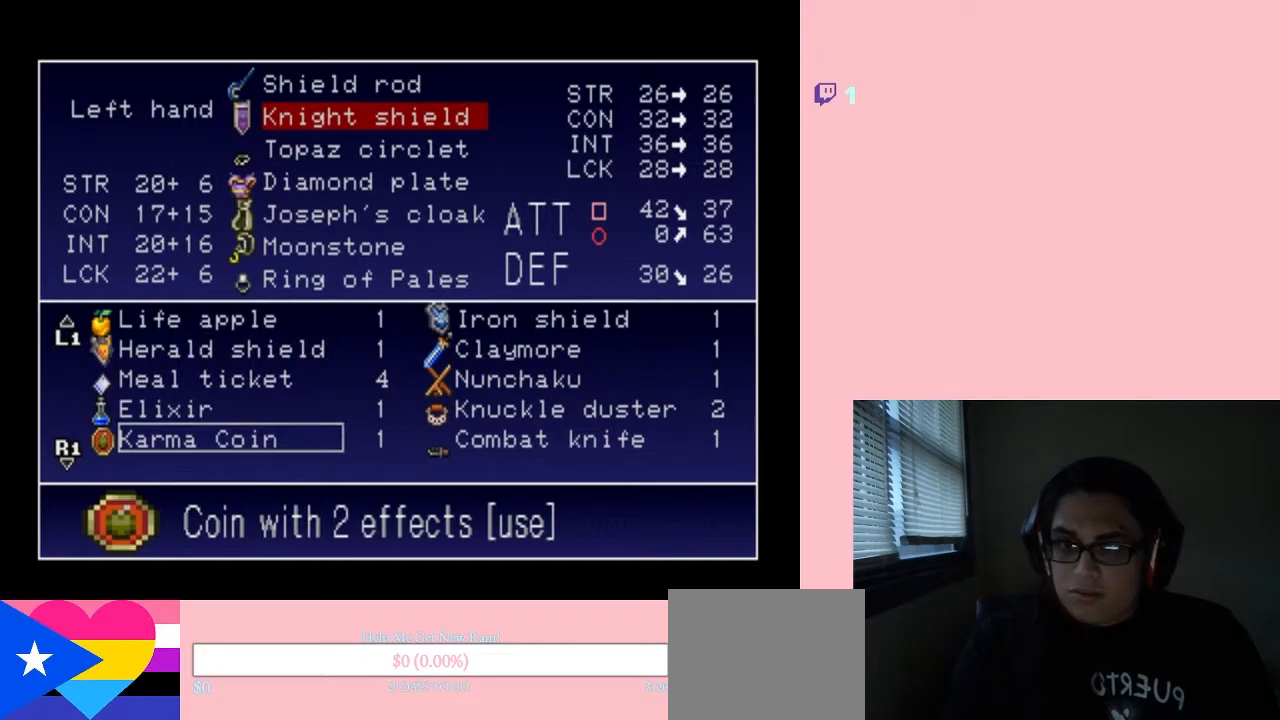
{"buttons": [], "left_stick": "center", "right_stick": "center", "events": []}
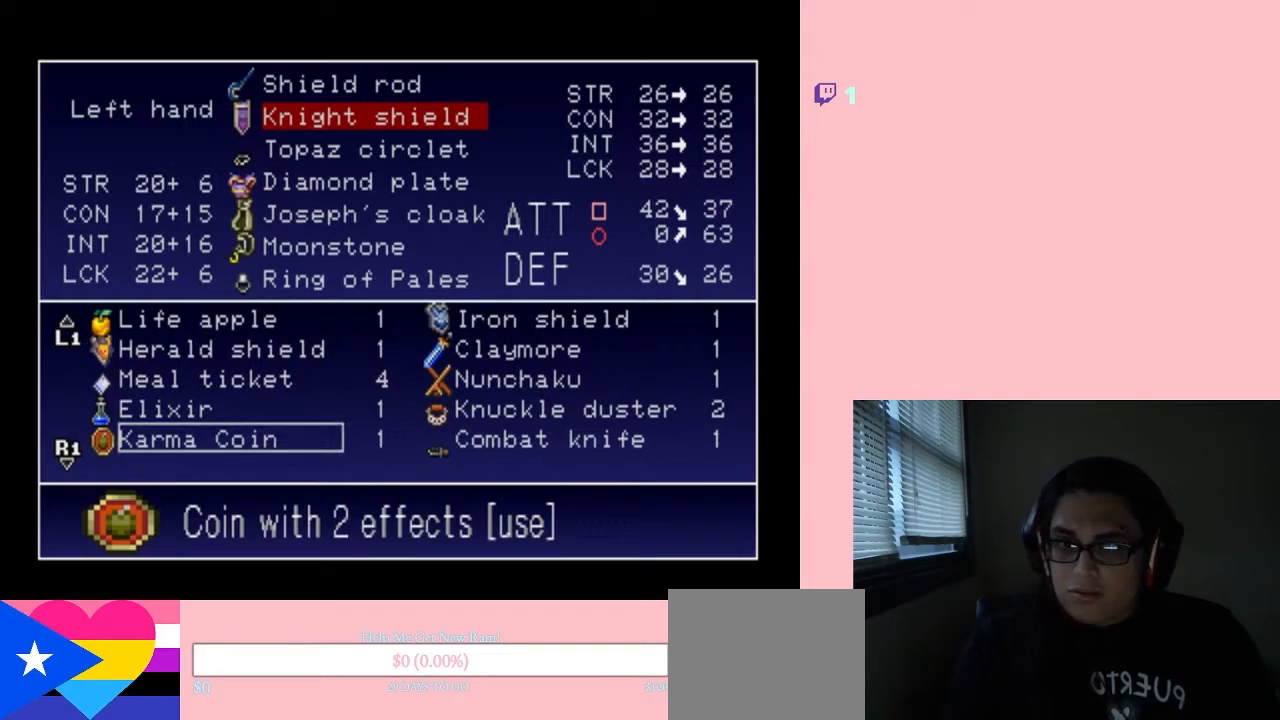
{"buttons": [], "left_stick": "center", "right_stick": "center", "events": []}
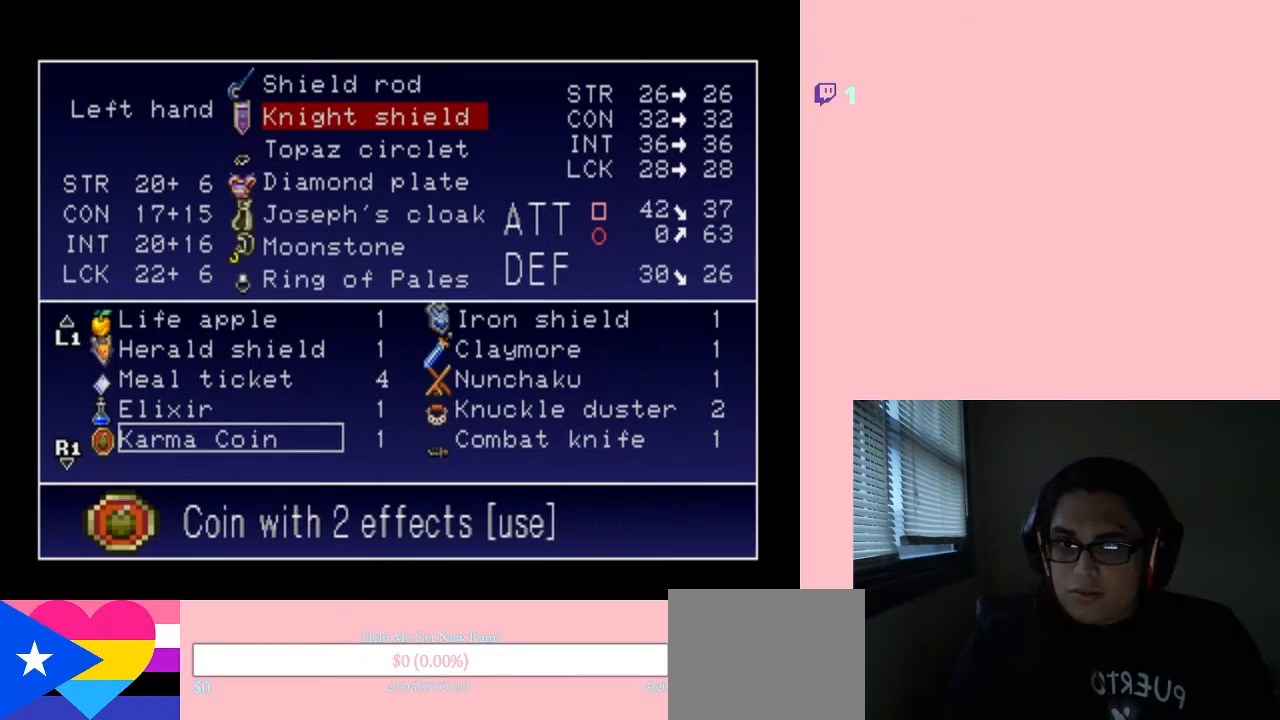
{"buttons": [], "left_stick": "center", "right_stick": "center", "events": []}
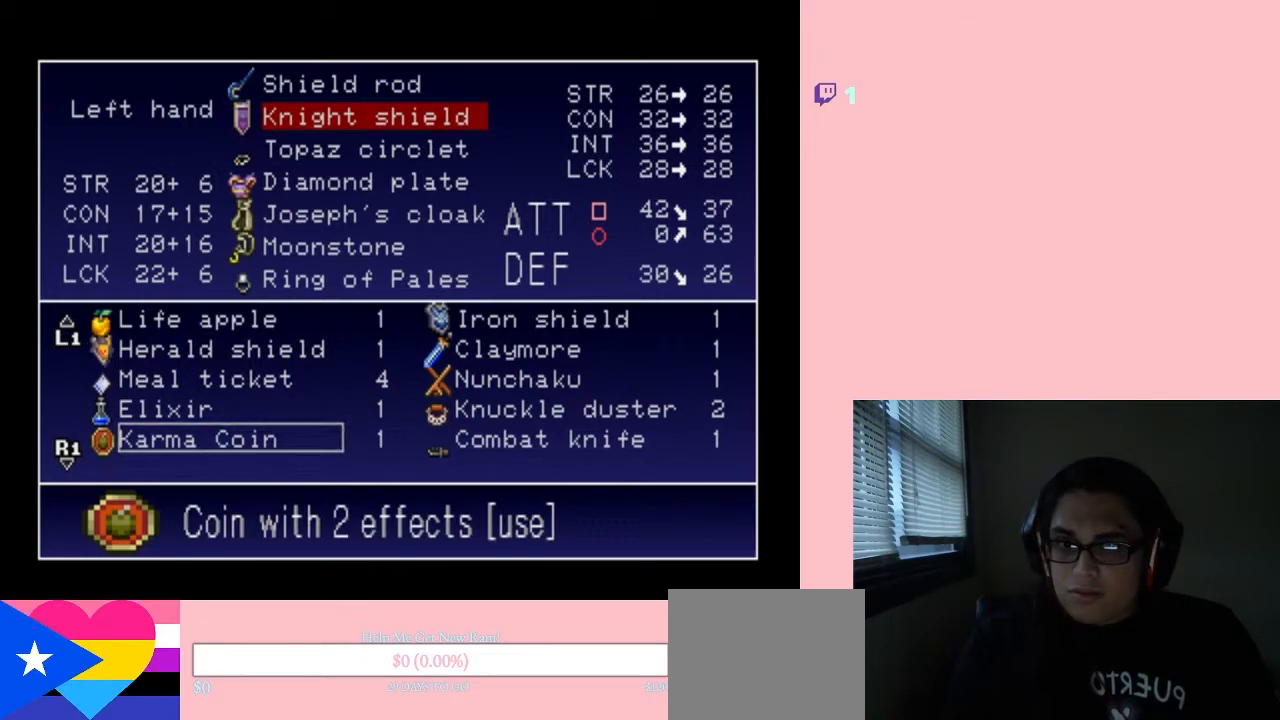
{"buttons": [], "left_stick": "center", "right_stick": "center", "events": []}
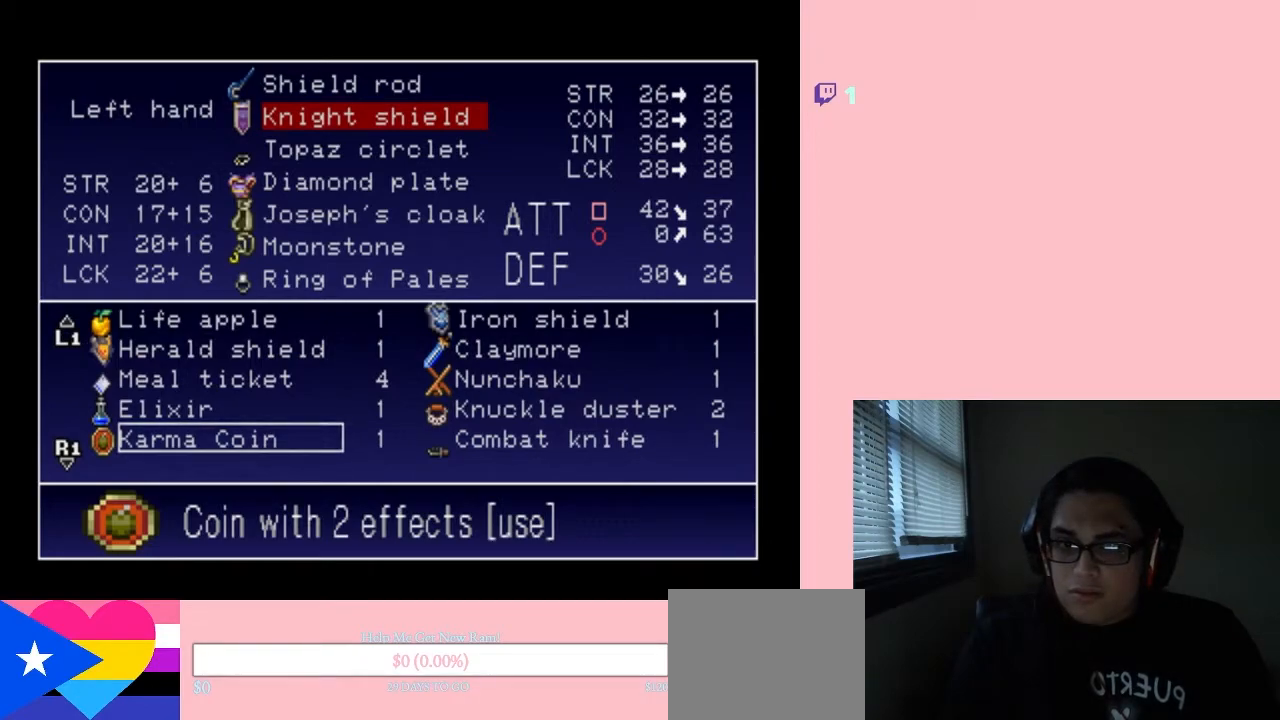
{"buttons": [], "left_stick": "center", "right_stick": "center", "events": []}
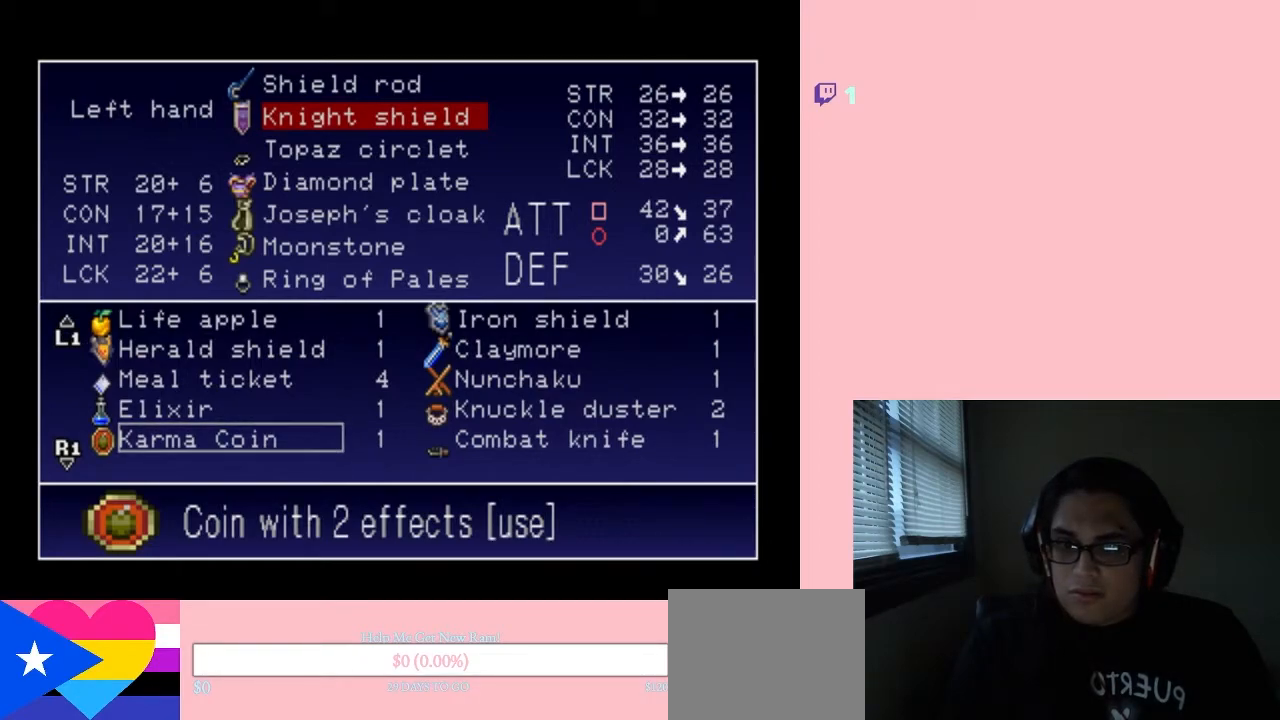
{"buttons": [], "left_stick": "center", "right_stick": "center", "events": []}
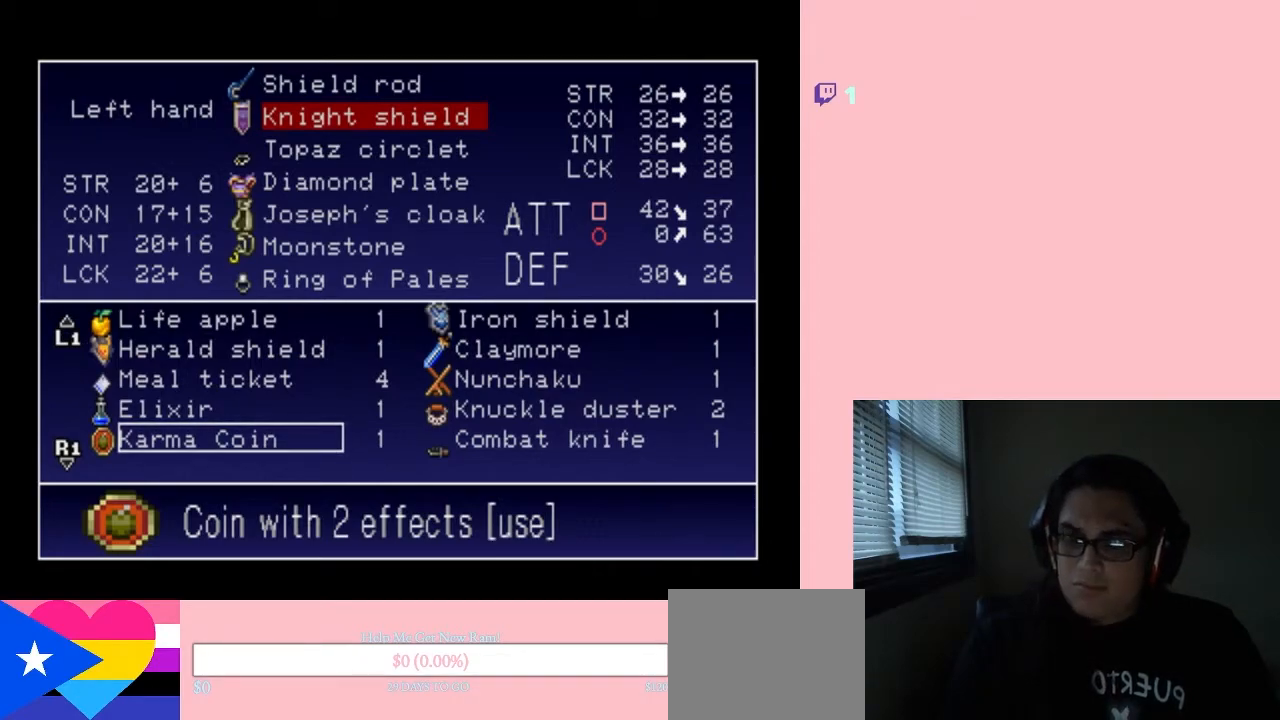
{"buttons": ["DPAD_UP"], "left_stick": "center", "right_stick": "center", "events": [[467, "DPAD_UP", "down"]]}
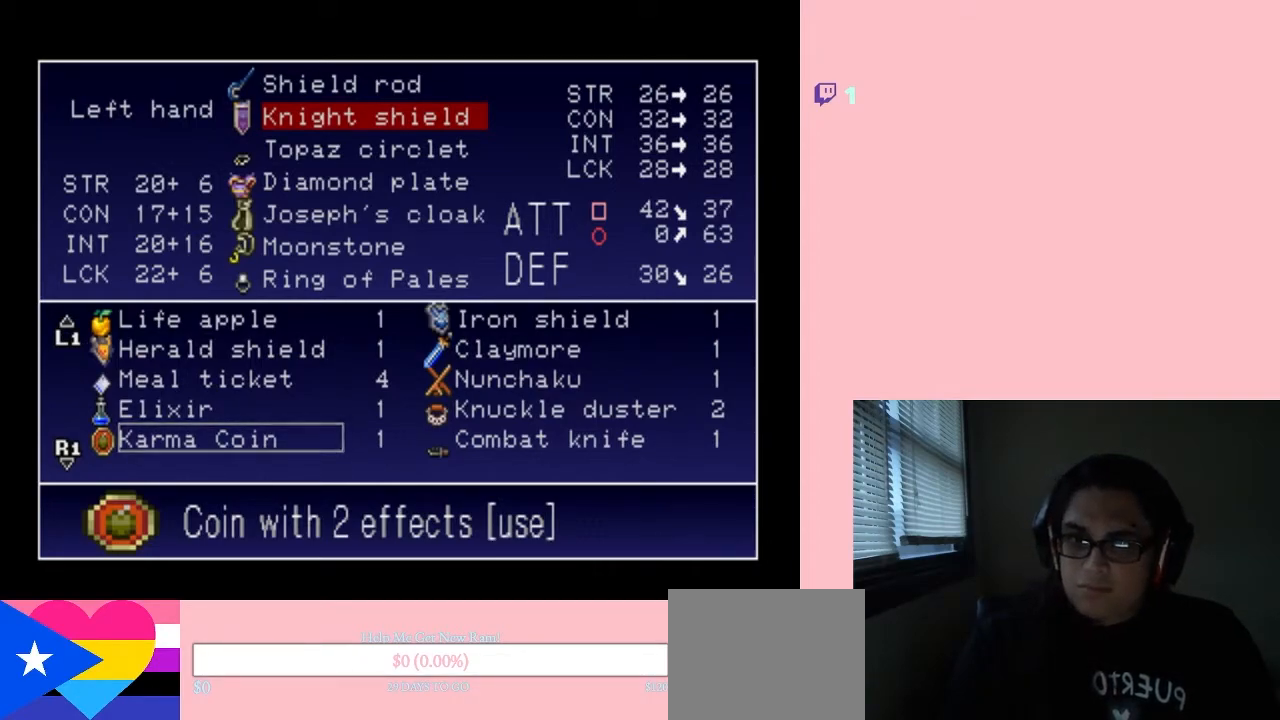
{"buttons": [], "left_stick": "center", "right_stick": "center", "events": [[83, "DPAD_UP", "up"]]}
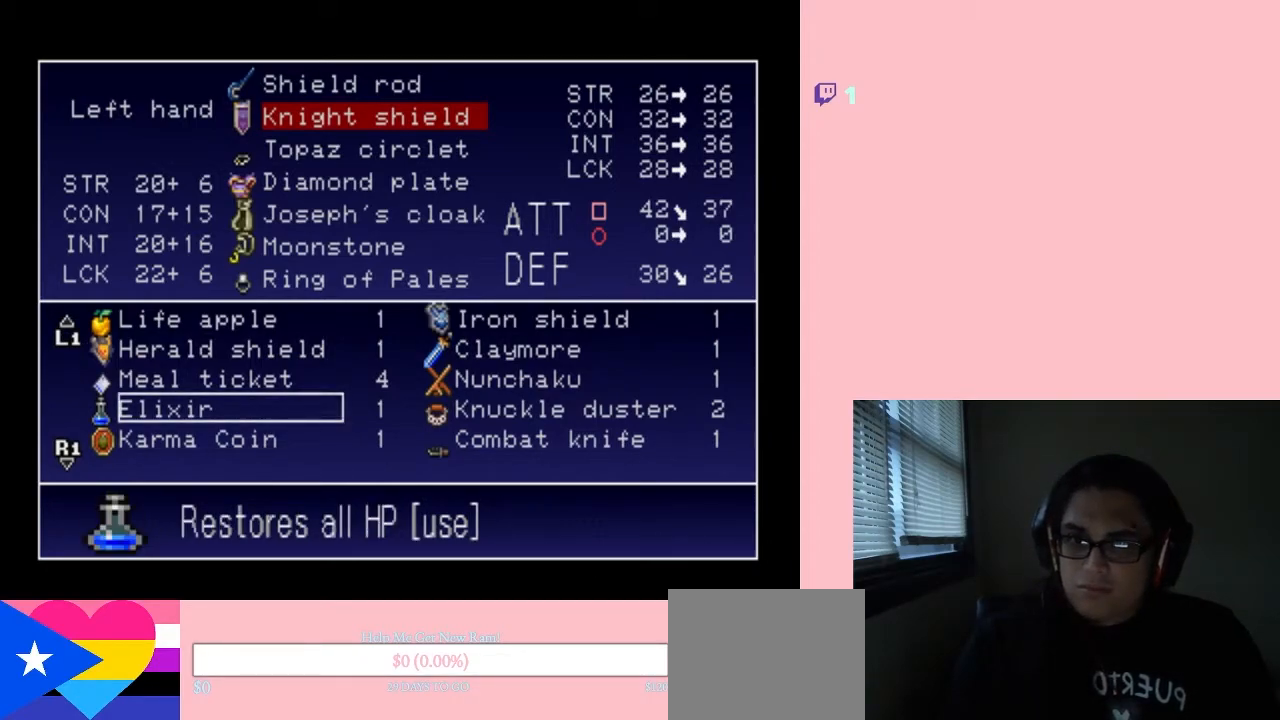
{"buttons": [], "left_stick": "center", "right_stick": "center", "events": [[17, "DPAD_DOWN", "down"], [117, "DPAD_DOWN", "up"]]}
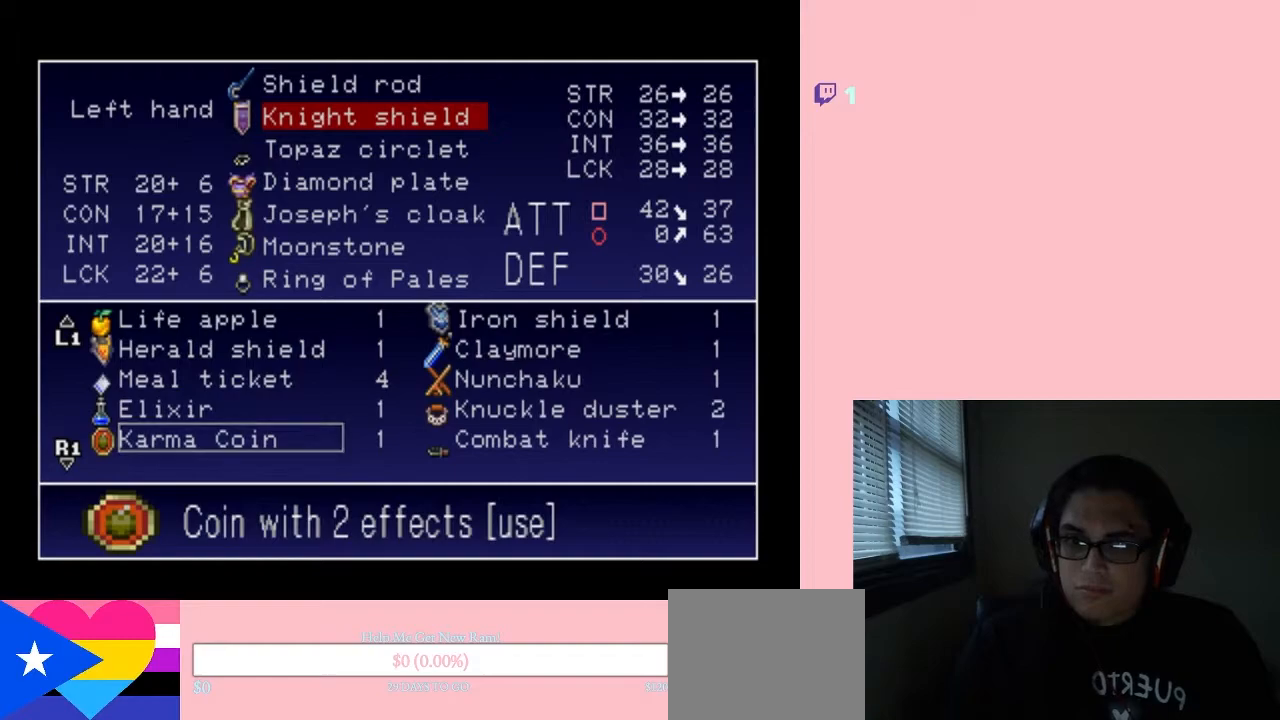
{"buttons": [], "left_stick": "center", "right_stick": "center", "events": []}
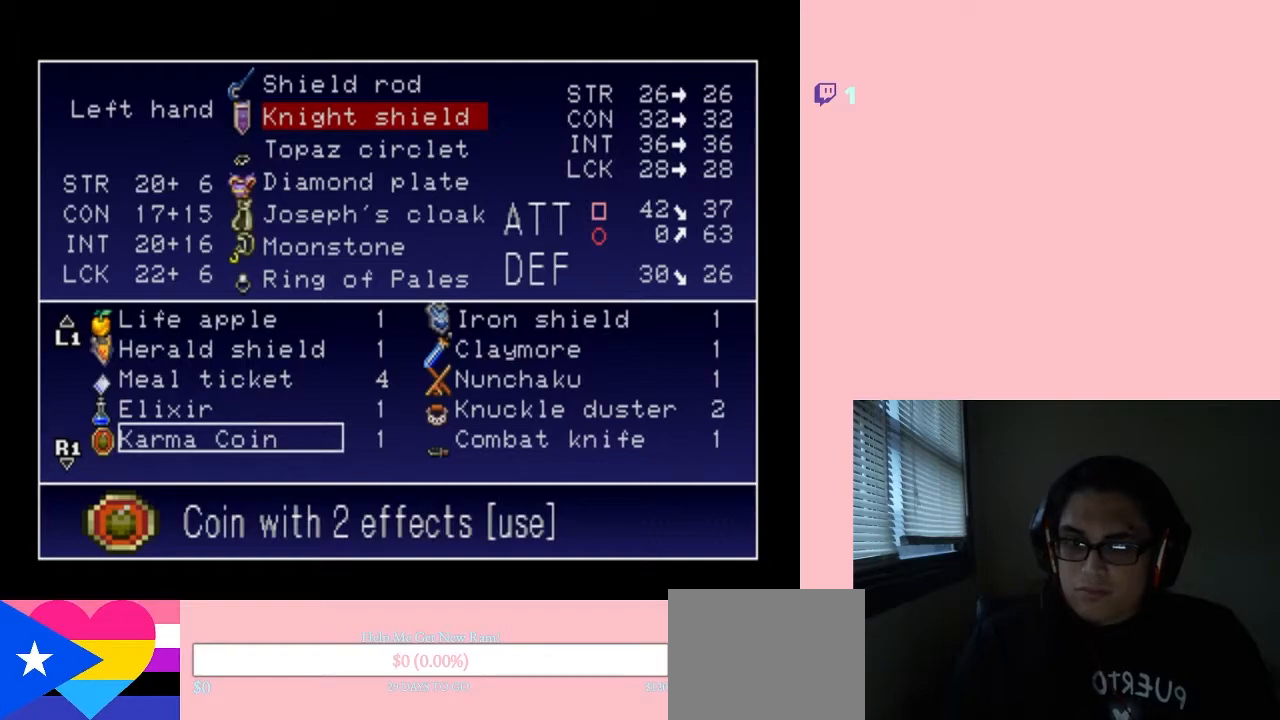
{"buttons": [], "left_stick": "center", "right_stick": "center", "events": []}
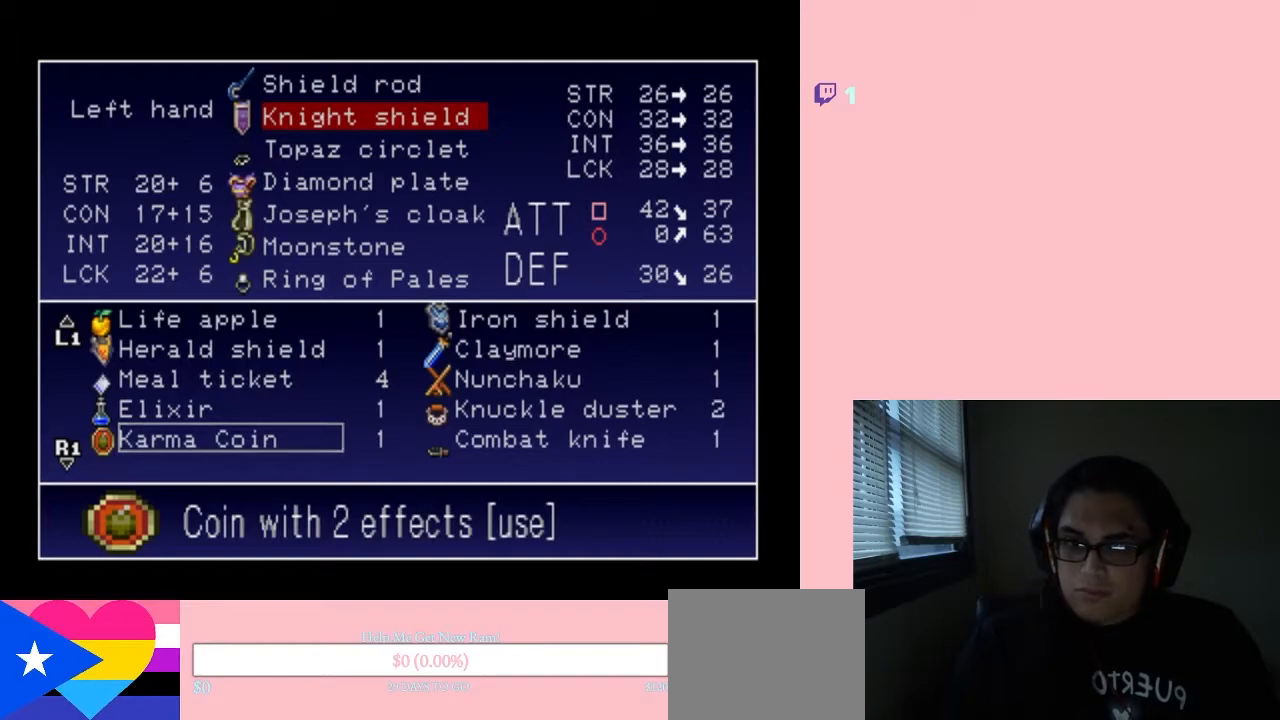
{"buttons": [], "left_stick": "center", "right_stick": "center", "events": []}
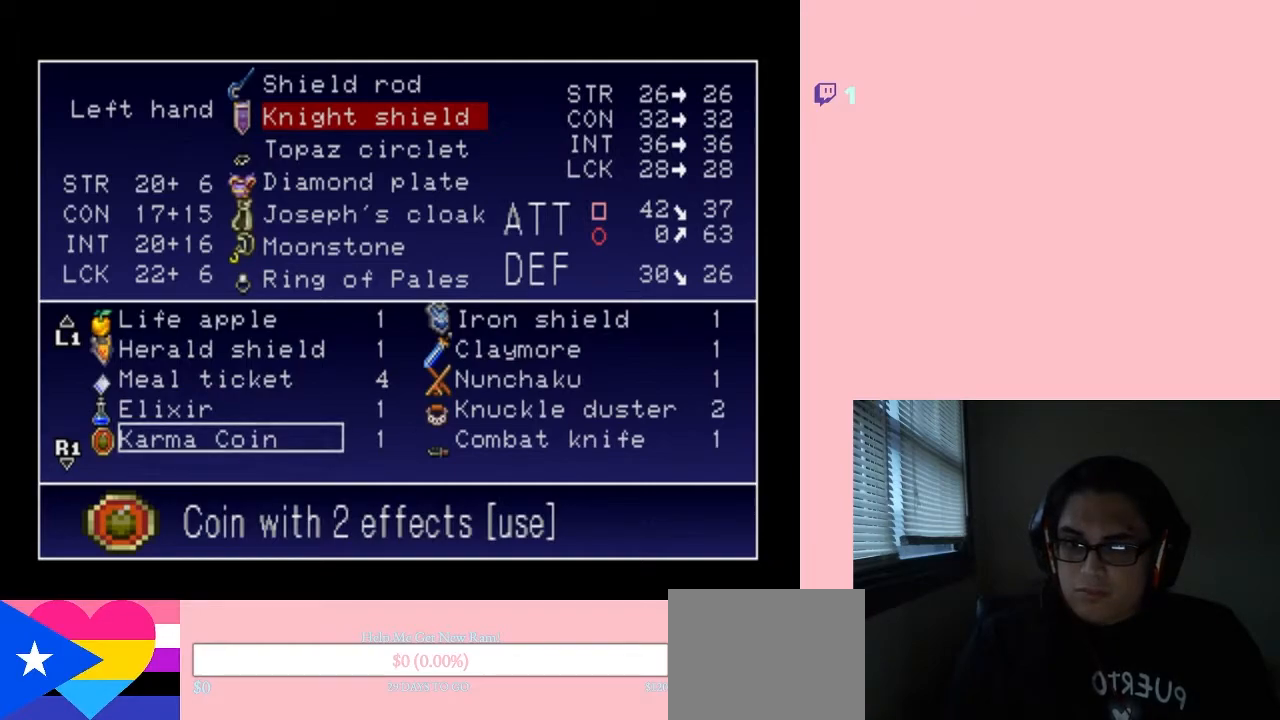
{"buttons": [], "left_stick": "center", "right_stick": "center", "events": [[83, "X", "down"], [150, "X", "up"]]}
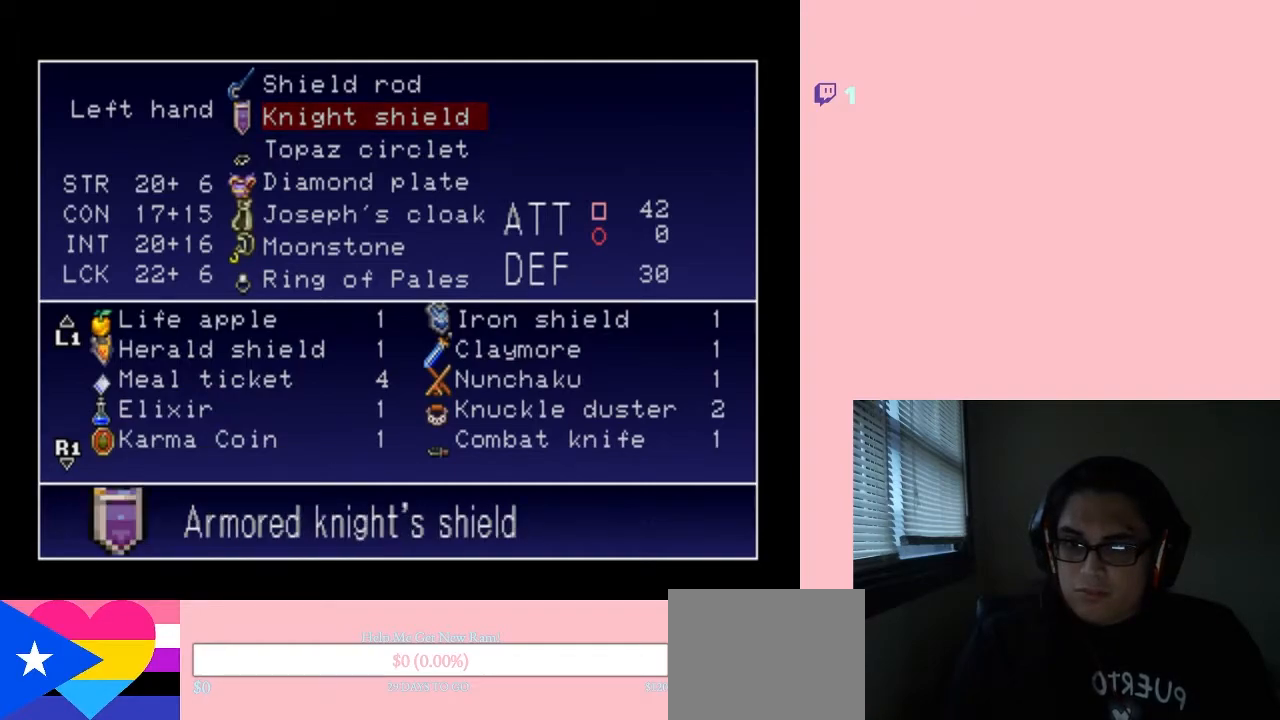
{"buttons": [], "left_stick": "center", "right_stick": "center", "events": [[233, "X", "down"], [383, "X", "up"]]}
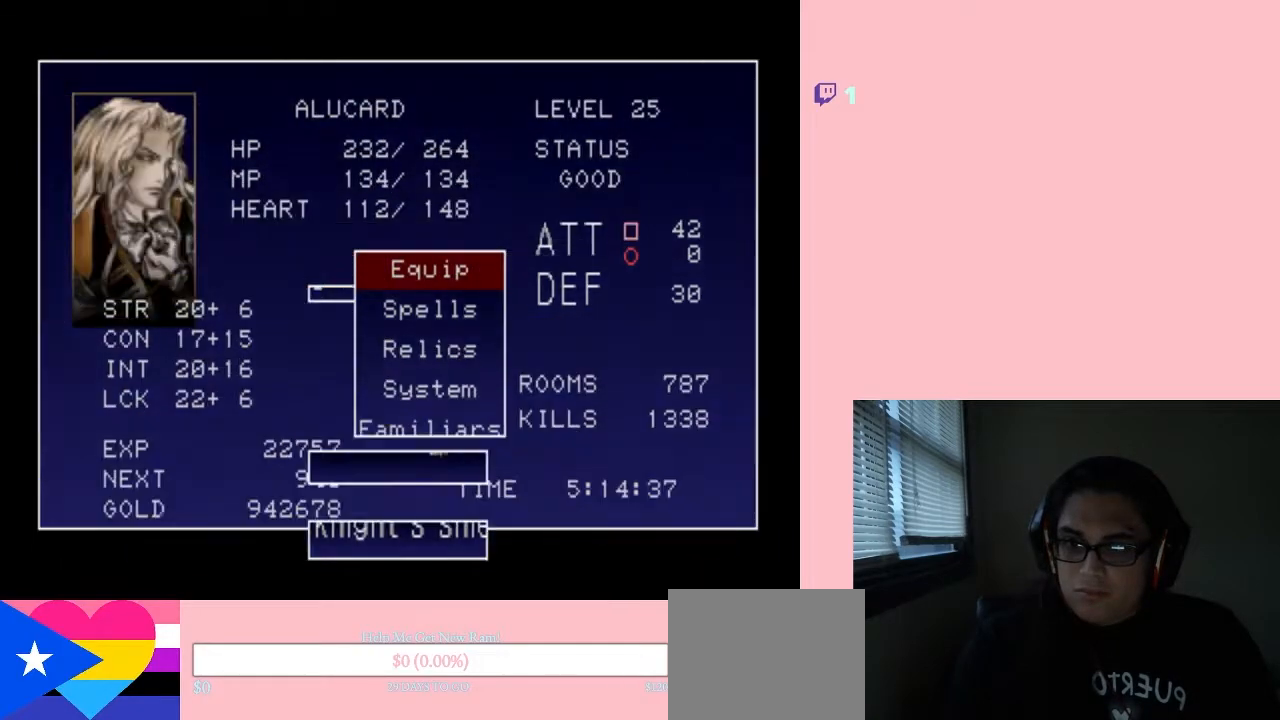
{"buttons": [], "left_stick": "center", "right_stick": "center", "events": [[150, "X", "down"], [300, "X", "up"]]}
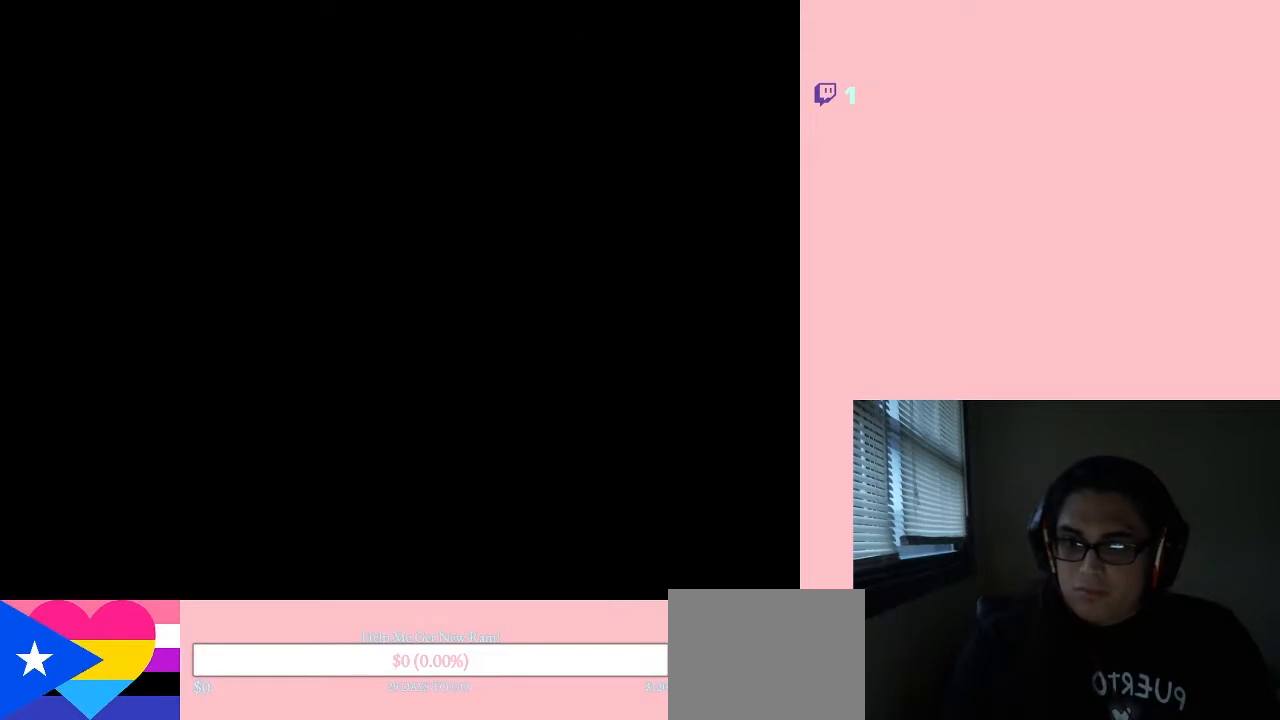
{"buttons": [], "left_stick": "center", "right_stick": "center", "events": [[150, "Y", "down"], [233, "Y", "up"]]}
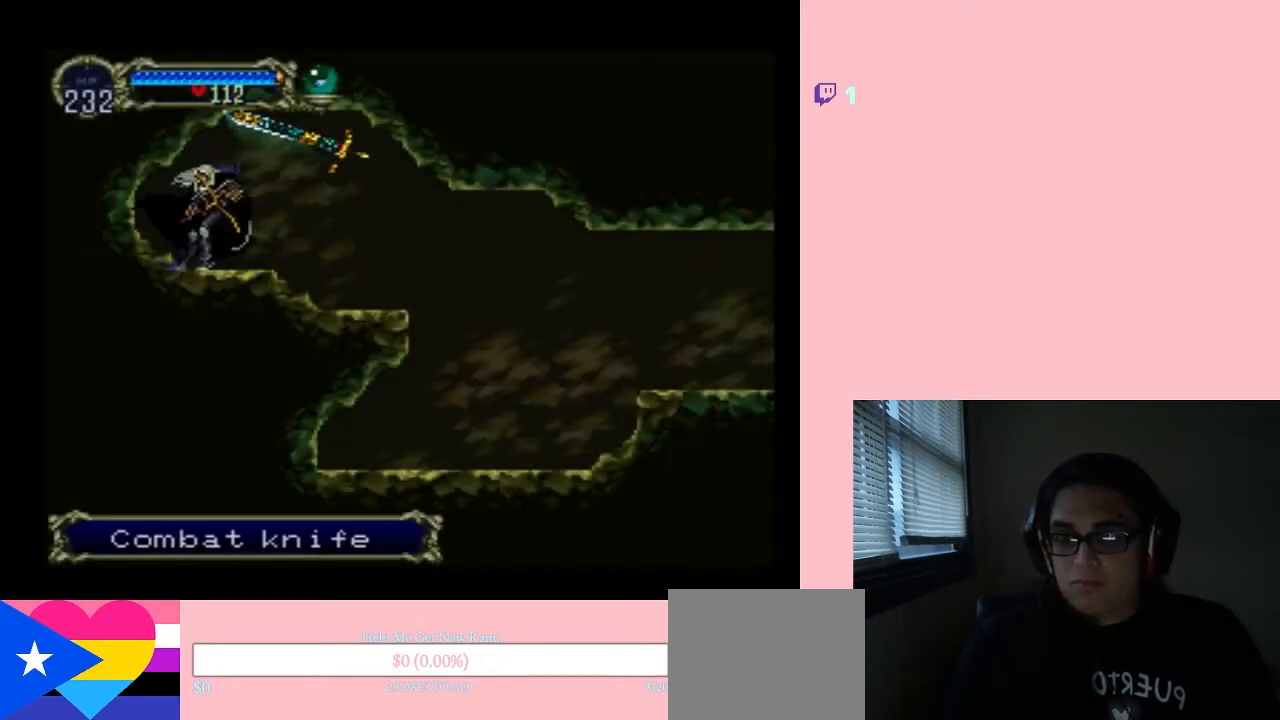
{"buttons": ["Y"], "left_stick": "center", "right_stick": "center", "events": [[117, "Y", "down"], [217, "Y", "up"], [433, "Y", "down"]]}
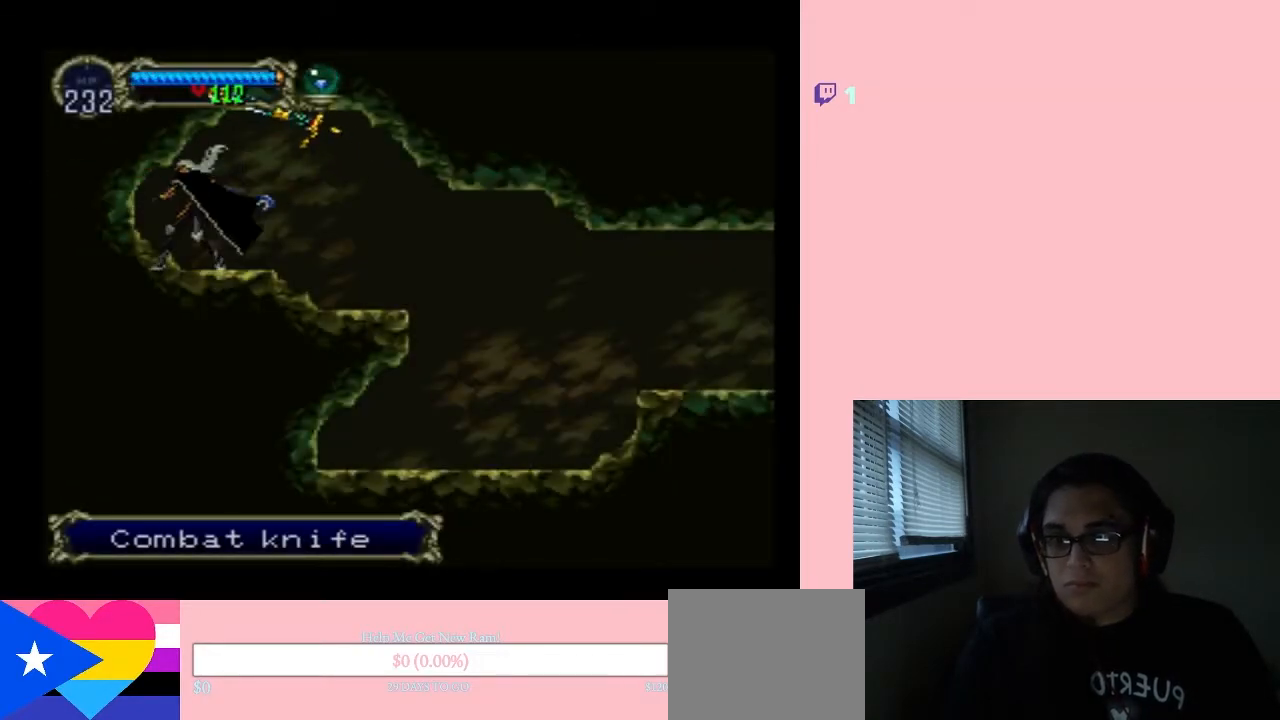
{"buttons": ["DPAD_LEFT"], "left_stick": "center", "right_stick": "center", "events": [[50, "Y", "up"], [133, "DPAD_RIGHT", "down"], [467, "DPAD_RIGHT", "up"], [467, "DPAD_UP", "down"], [500, "DPAD_LEFT", "down"], [500, "DPAD_UP", "up"]]}
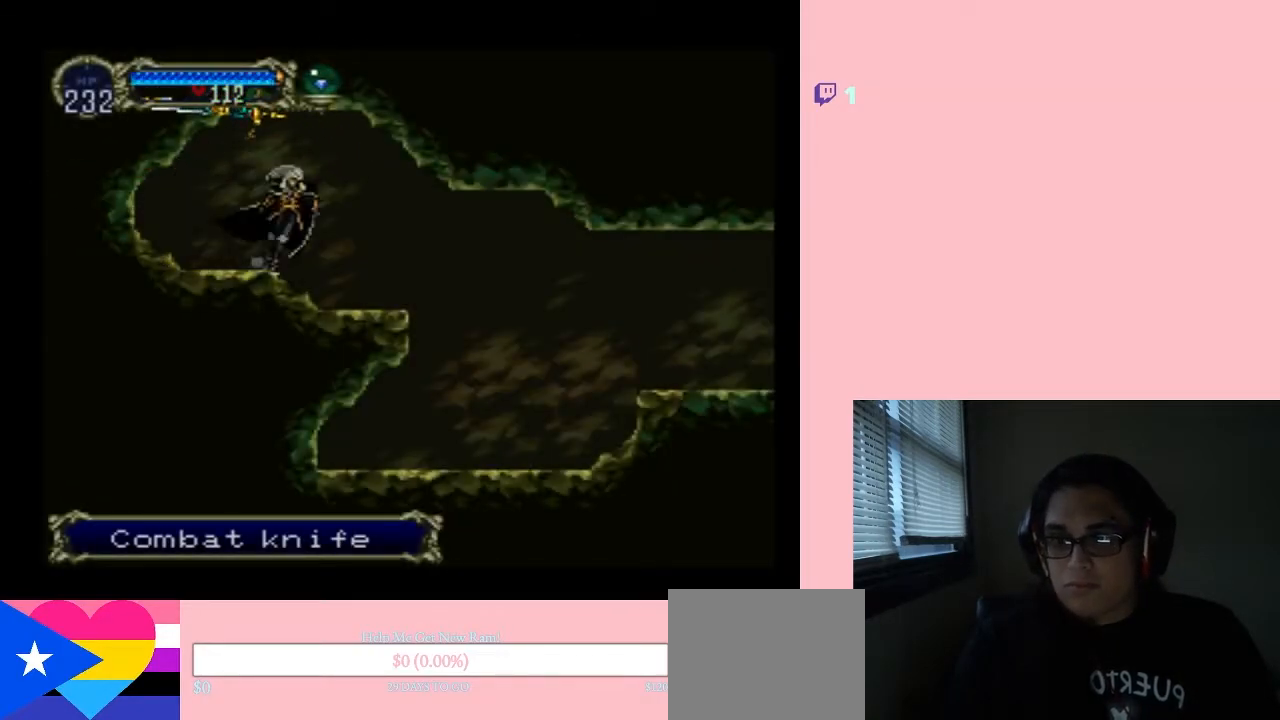
{"buttons": ["DPAD_DOWN"], "left_stick": "center", "right_stick": "center", "events": [[183, "DPAD_DOWN", "down"], [183, "DPAD_LEFT", "up"], [233, "Y", "down"], [450, "Y", "up"]]}
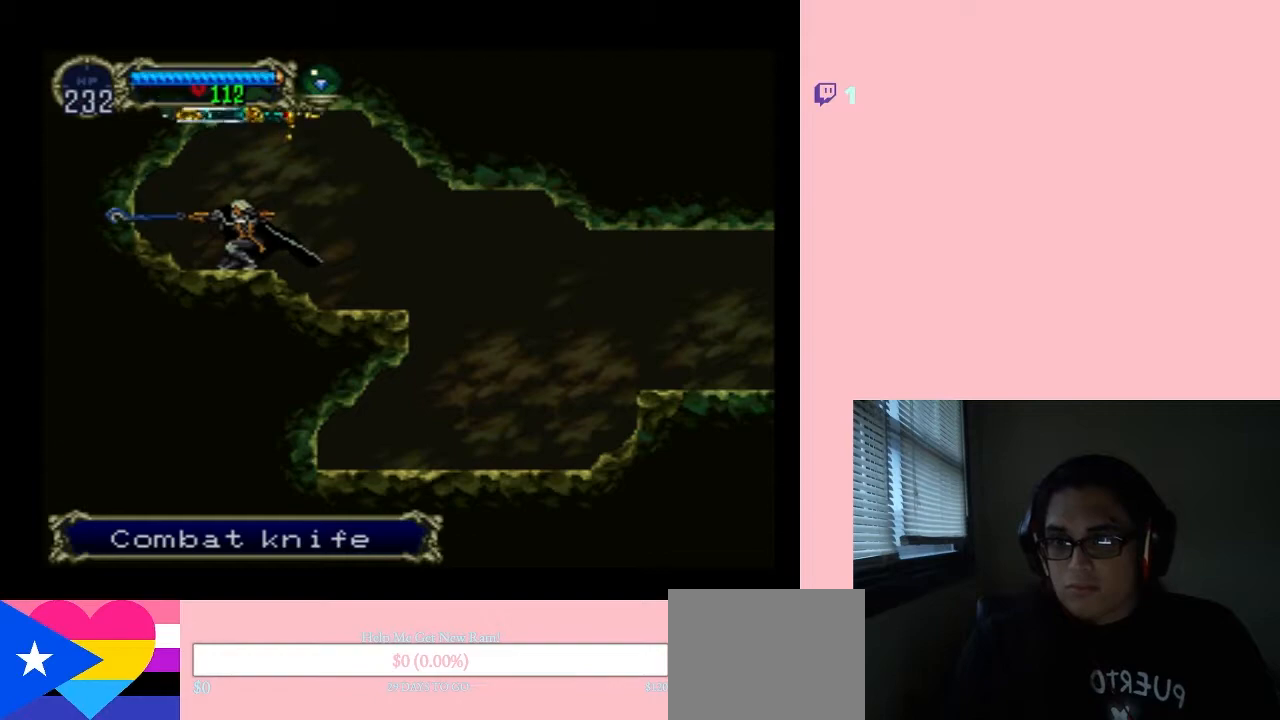
{"buttons": [], "left_stick": "center", "right_stick": "center", "events": [[17, "DPAD_DOWN", "up"], [200, "X", "down"], [300, "X", "up"], [433, "X", "down"], [500, "X", "up"]]}
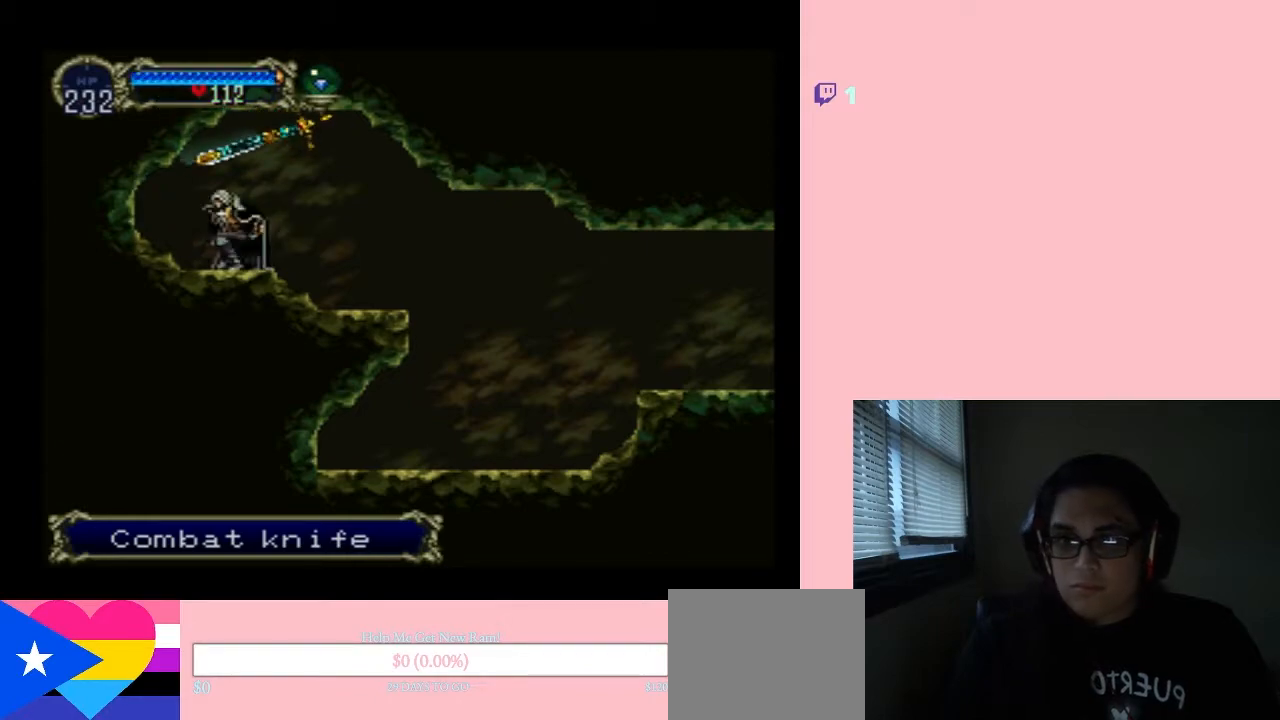
{"buttons": ["X"], "left_stick": "center", "right_stick": "center", "events": [[83, "X", "down"], [183, "X", "up"], [267, "X", "down"], [367, "X", "up"], [450, "X", "down"]]}
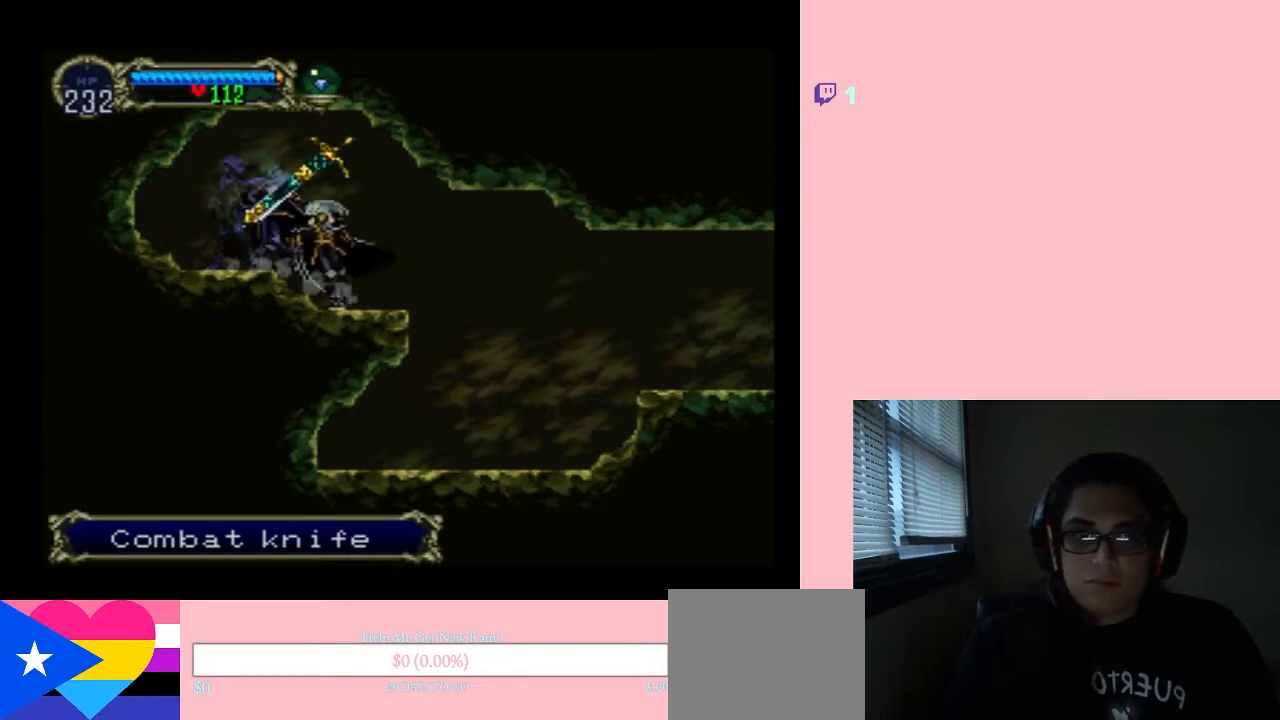
{"buttons": [], "left_stick": "center", "right_stick": "center", "events": [[267, "X", "up"], [317, "X", "down"], [467, "X", "up"]]}
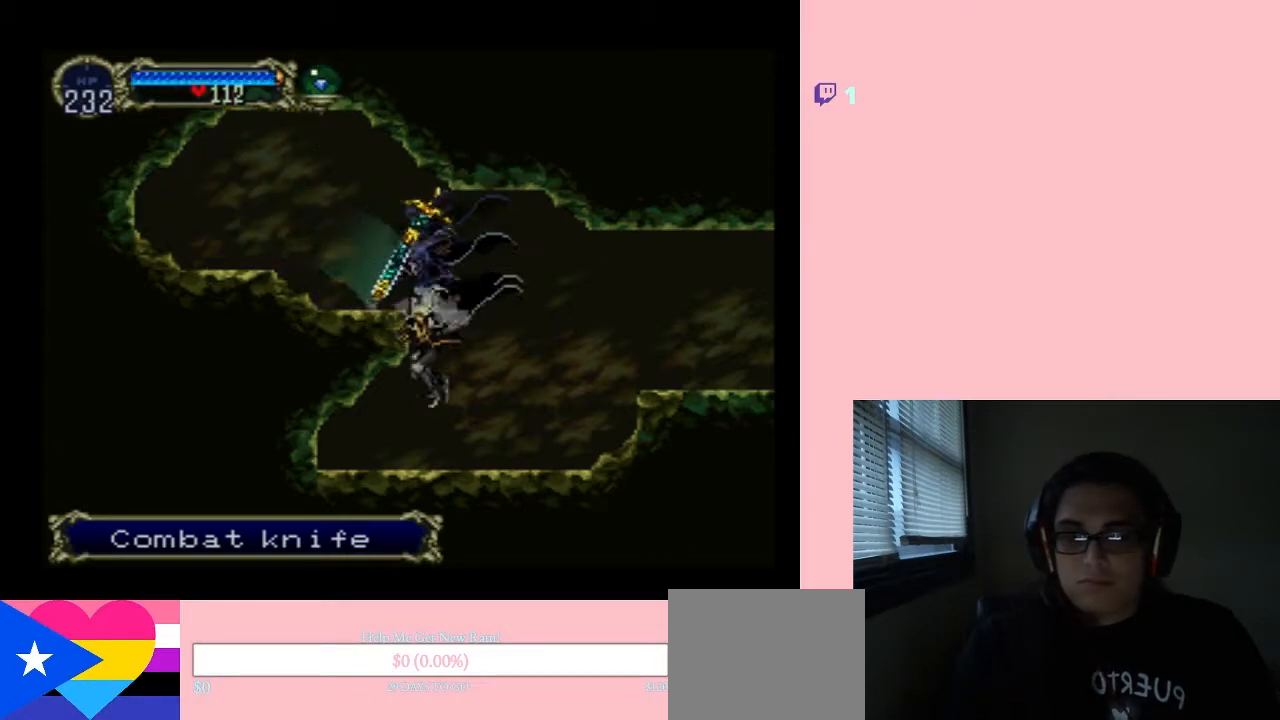
{"buttons": ["DPAD_RIGHT"], "left_stick": "center", "right_stick": "center", "events": [[117, "X", "down"], [217, "X", "up"], [300, "X", "down"], [367, "X", "up"], [483, "DPAD_RIGHT", "down"]]}
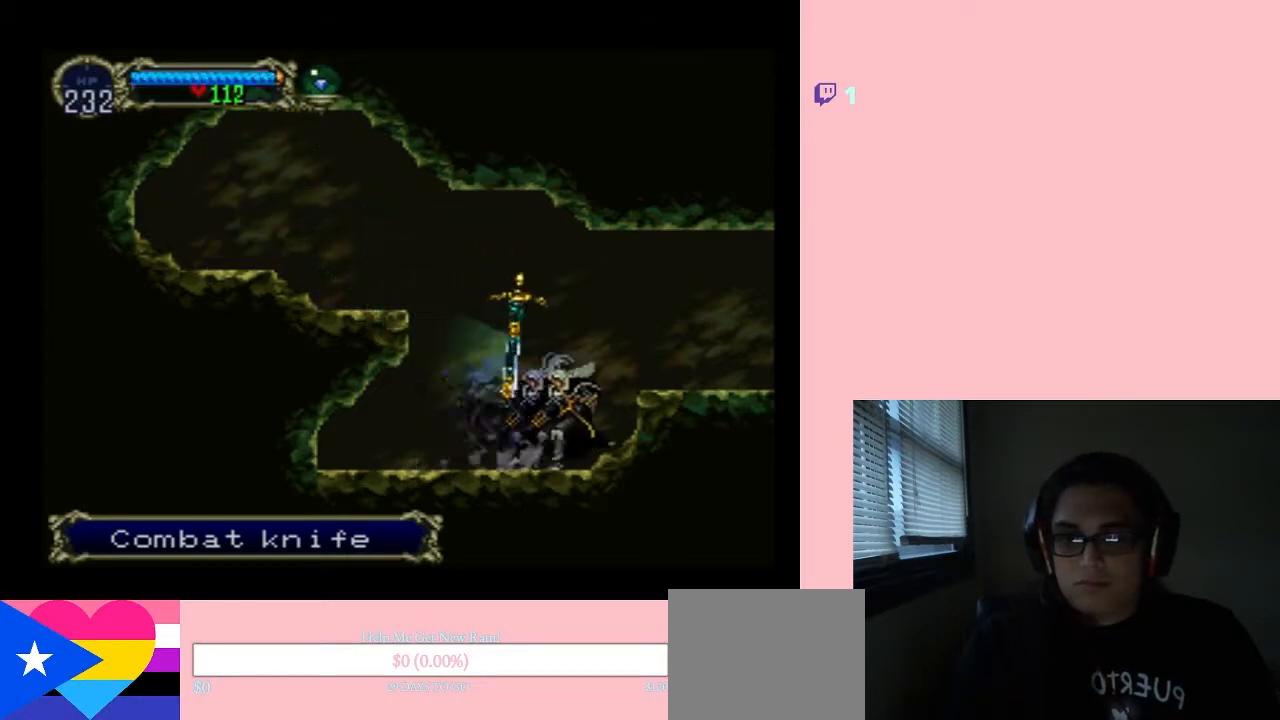
{"buttons": ["DPAD_LEFT"], "left_stick": "center", "right_stick": "center", "events": [[50, "B", "down"], [133, "B", "up"], [467, "DPAD_UP", "down"], [500, "DPAD_LEFT", "down"], [500, "DPAD_RIGHT", "up"], [500, "DPAD_UP", "up"]]}